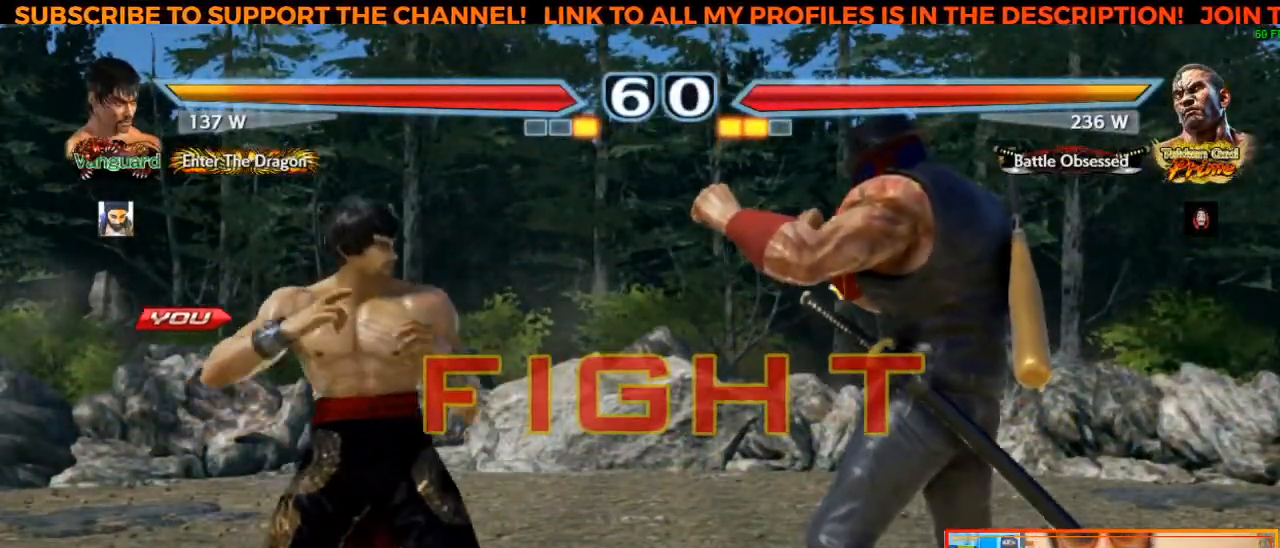
Gameplay with a controller (arcade stick); each line is a JSON object with the inputs held at the frame after it (dt_ms = milliseconds from this image to that frame). "events" lists button and stick changes between this image and that frame as [ms after this image, input, new state], when the widget could be followed in between. Not read: L3 R3.
{"dt_ms": 500, "buttons": [], "left_stick": "center", "events": [[33, "left_stick", "left"], [133, "left_stick", "center"], [217, "left_stick", "left"], [450, "left_stick", "center"]]}
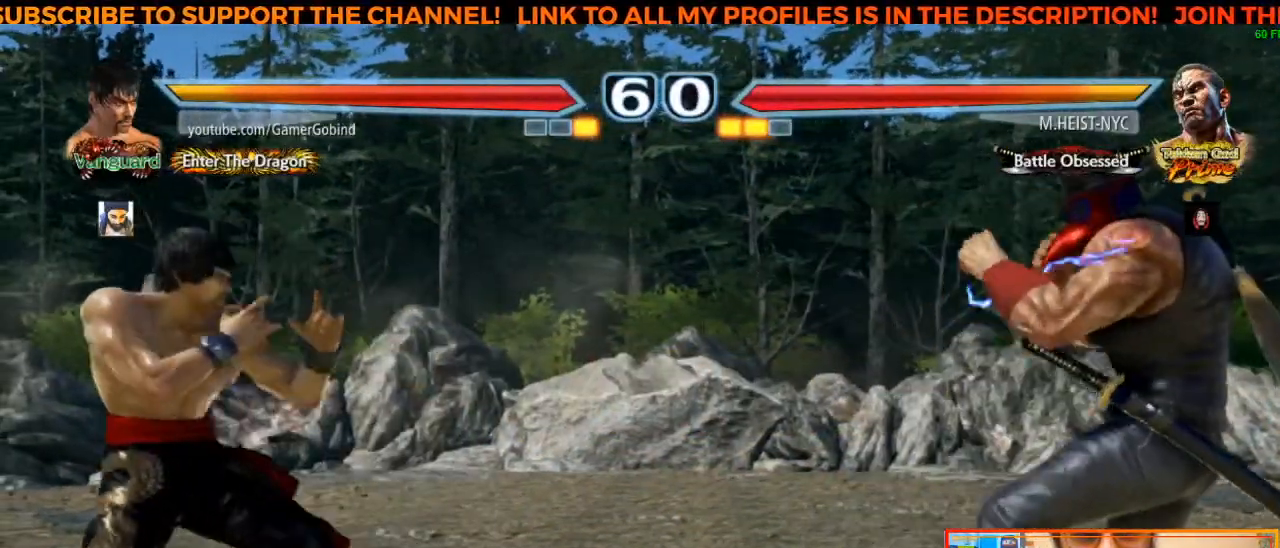
{"dt_ms": 500, "buttons": [], "left_stick": "center", "events": [[83, "left_stick", "down"], [183, "left_stick", "center"], [250, "left_stick", "left"], [333, "left_stick", "center"], [383, "left_stick", "left"], [483, "left_stick", "center"]]}
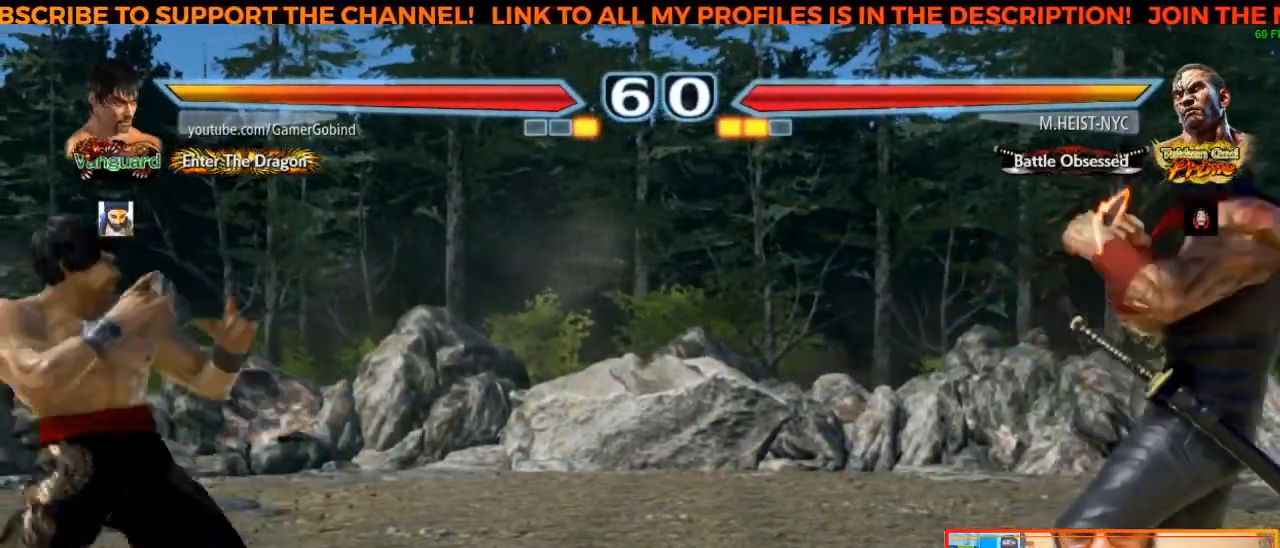
{"dt_ms": 500, "buttons": [], "left_stick": "center", "events": [[50, "left_stick", "down"], [150, "left_stick", "center"], [217, "left_stick", "left"], [283, "left_stick", "center"], [333, "left_stick", "left"], [450, "left_stick", "center"]]}
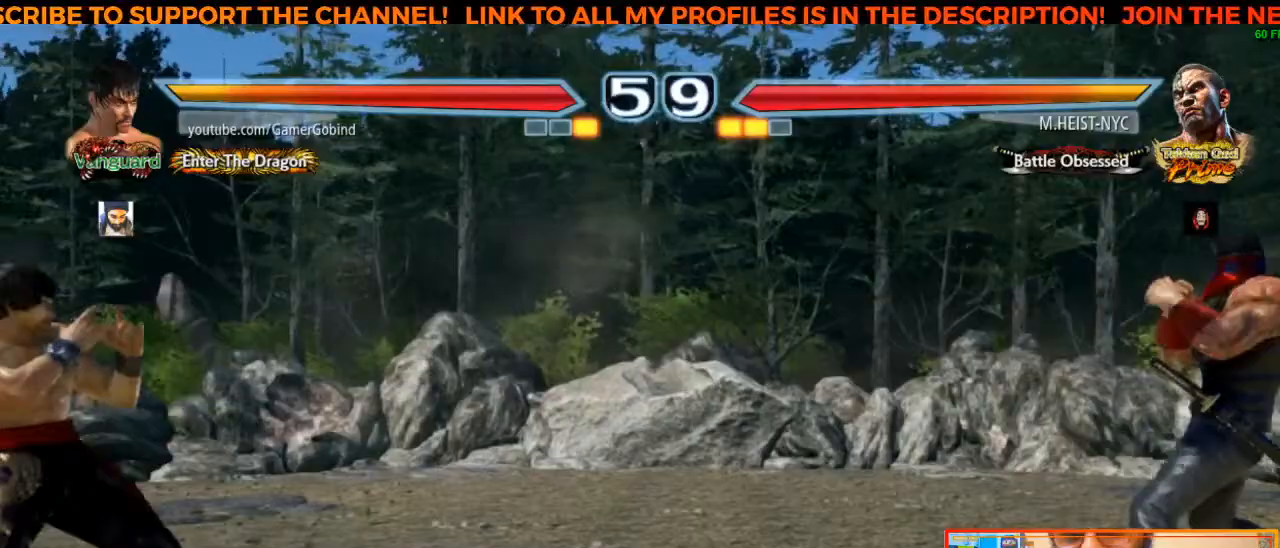
{"dt_ms": 500, "buttons": [], "left_stick": "left", "events": [[50, "left_stick", "right"], [117, "left_stick", "center"], [167, "left_stick", "right"], [400, "left_stick", "center"], [467, "left_stick", "left"]]}
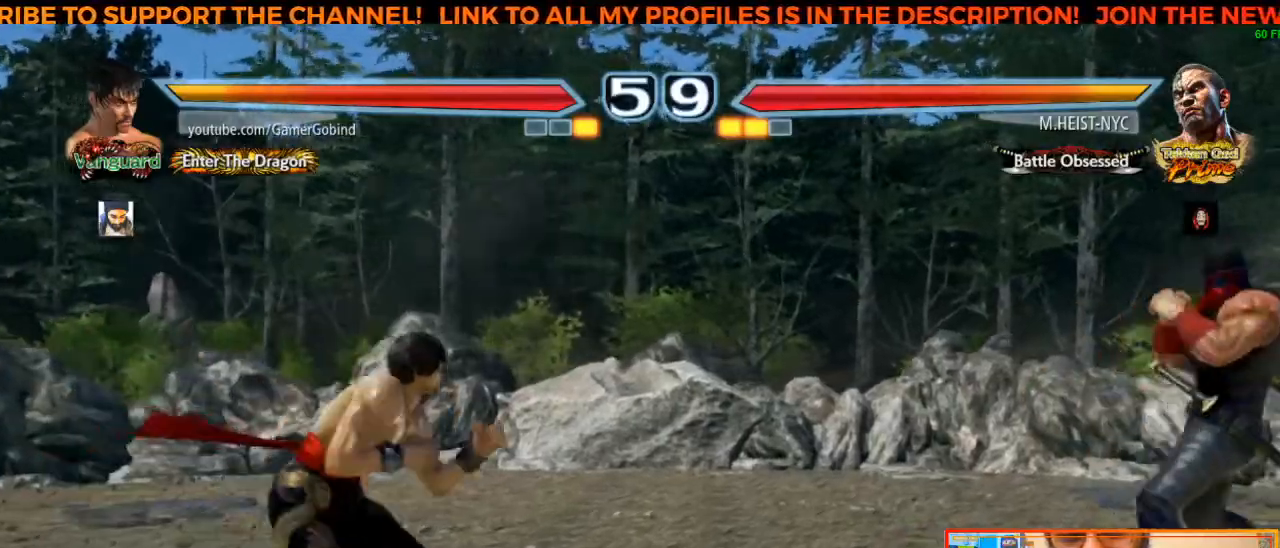
{"dt_ms": 500, "buttons": [], "left_stick": "left", "events": [[50, "left_stick", "center"], [100, "left_stick", "left"], [200, "left_stick", "center"], [283, "left_stick", "down"], [367, "left_stick", "center"], [433, "left_stick", "left"]]}
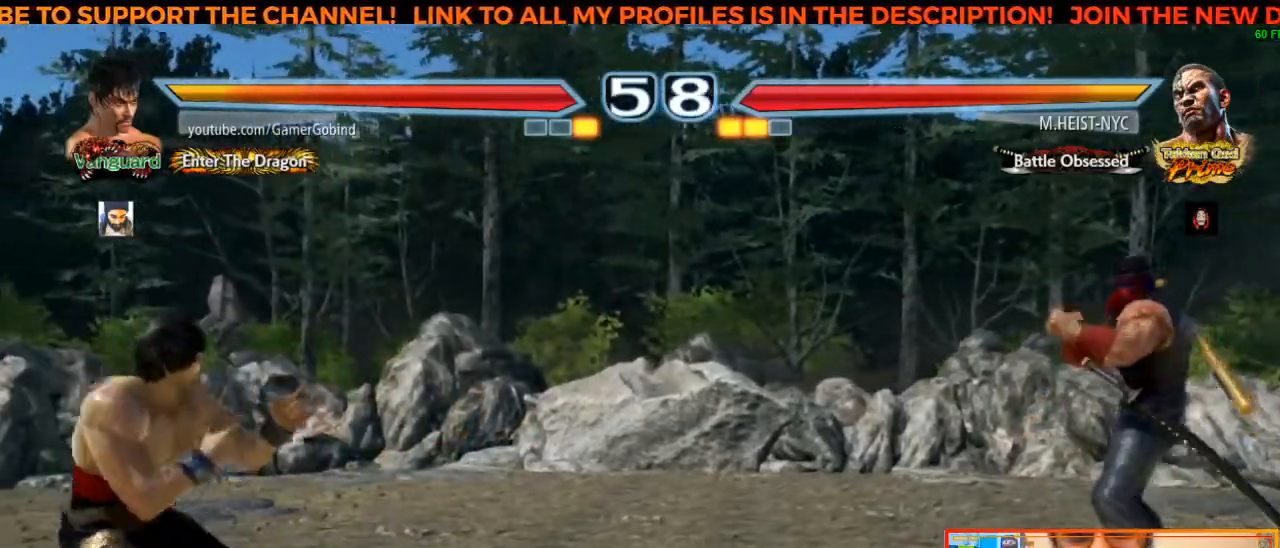
{"dt_ms": 500, "buttons": [], "left_stick": "right", "events": [[17, "left_stick", "center"], [100, "left_stick", "left"], [183, "left_stick", "center"], [283, "left_stick", "right"], [350, "left_stick", "center"], [417, "left_stick", "right"]]}
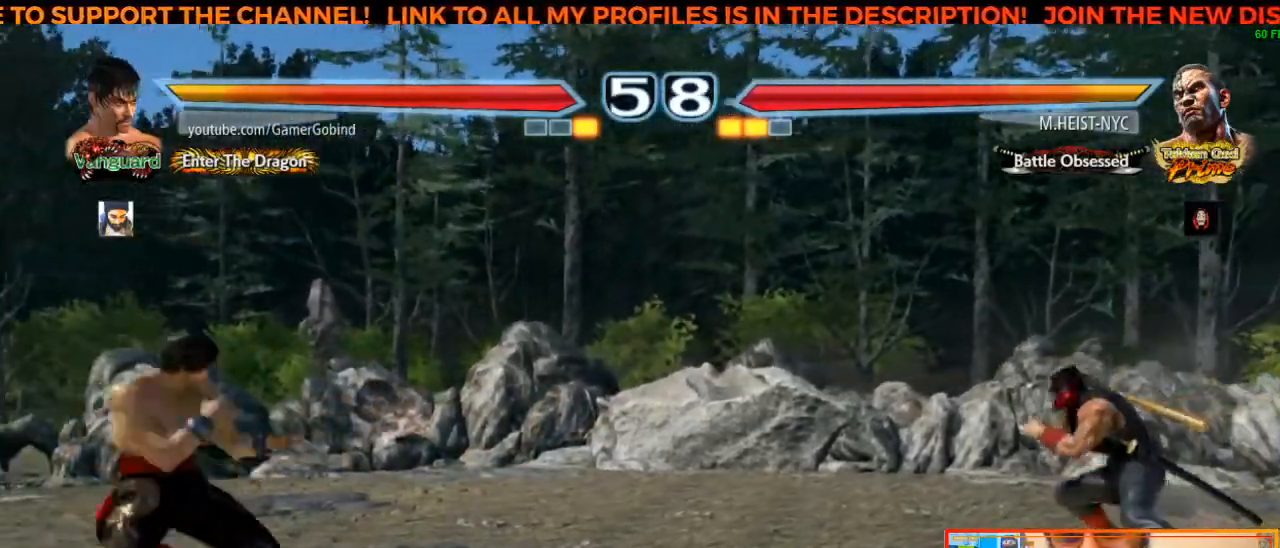
{"dt_ms": 500, "buttons": [], "left_stick": "down", "events": [[83, "left_stick", "center"], [167, "left_stick", "left"], [233, "left_stick", "center"], [300, "left_stick", "left"], [383, "left_stick", "center"], [467, "left_stick", "down"]]}
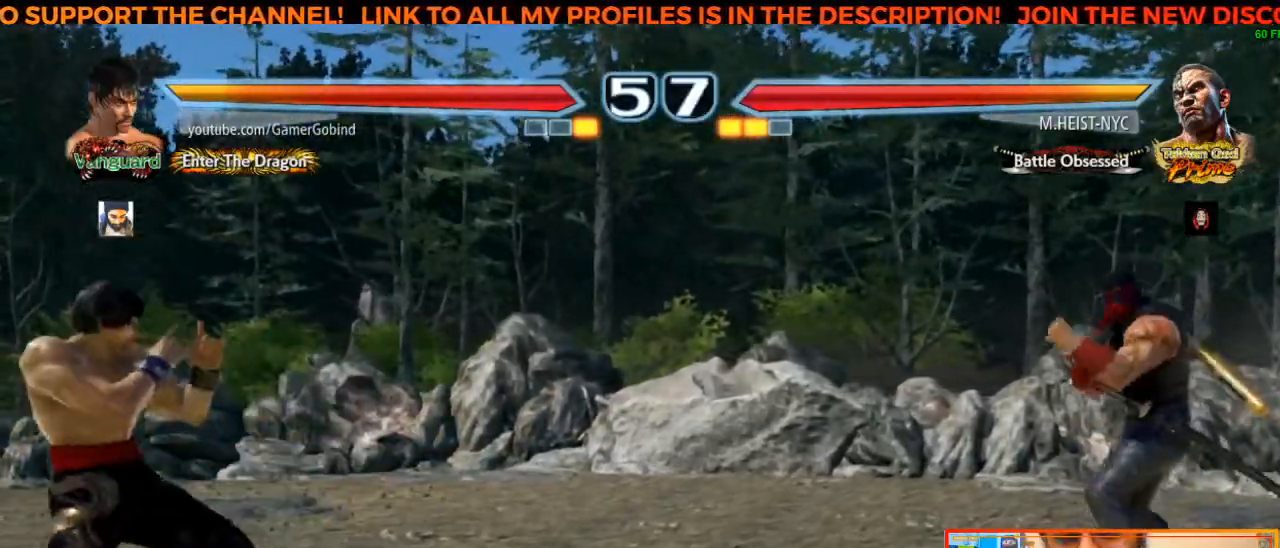
{"dt_ms": 500, "buttons": [], "left_stick": "center", "events": [[50, "left_stick", "center"], [100, "left_stick", "left"], [300, "left_stick", "center"], [417, "left_stick", "right"], [483, "left_stick", "center"]]}
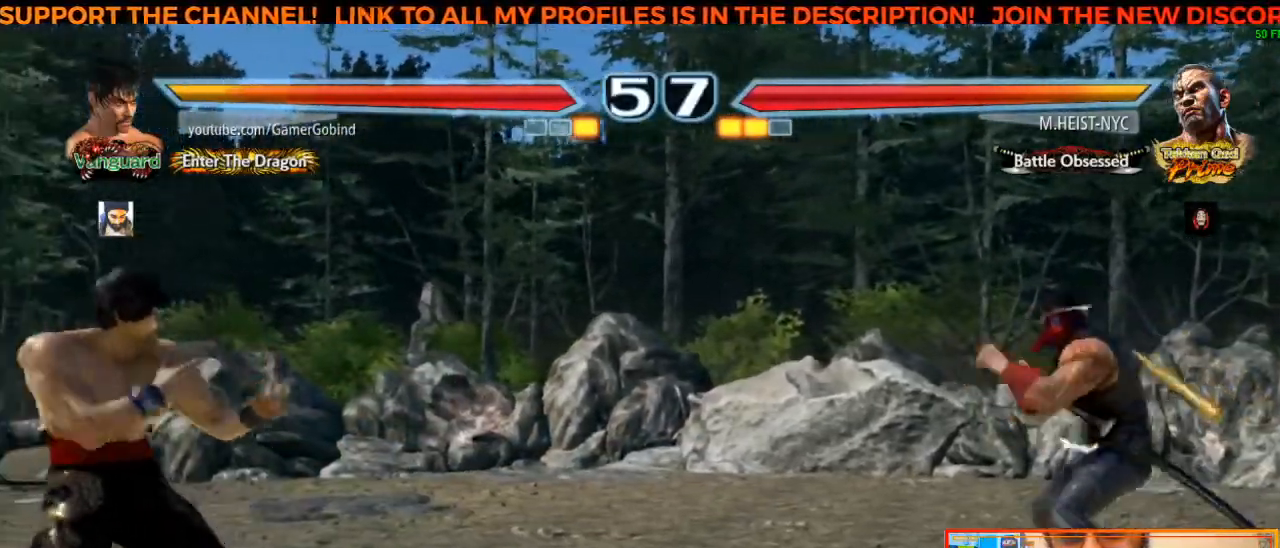
{"dt_ms": 500, "buttons": [], "left_stick": "center", "events": [[50, "left_stick", "right"], [117, "left_stick", "center"], [233, "left_stick", "left"], [300, "left_stick", "center"], [350, "left_stick", "left"], [450, "left_stick", "center"]]}
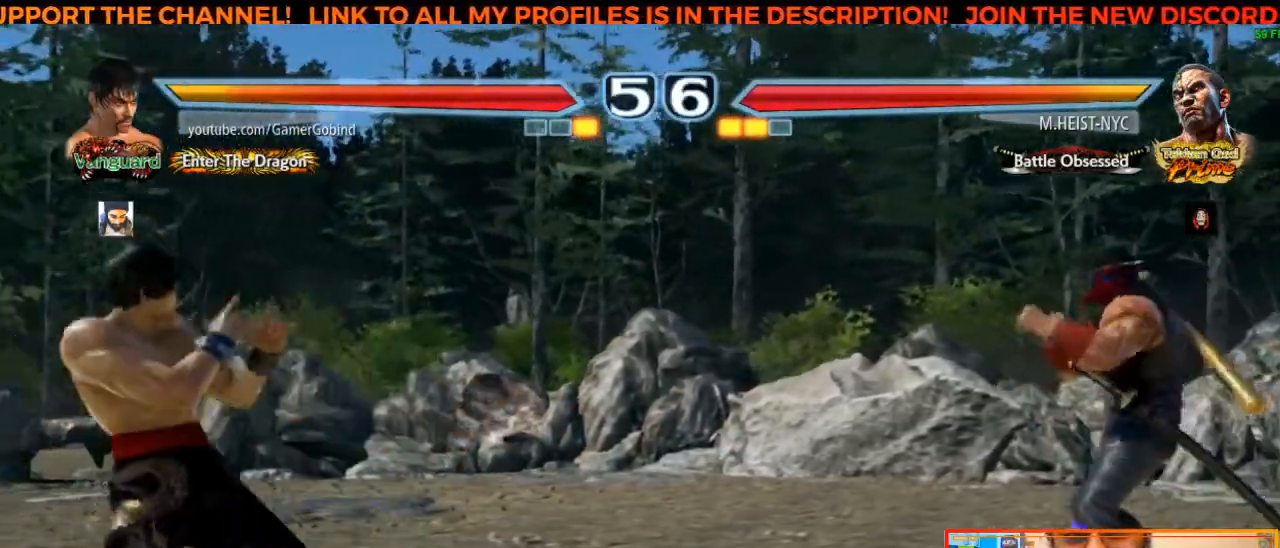
{"dt_ms": 500, "buttons": [], "left_stick": "center", "events": [[33, "left_stick", "down"], [133, "left_stick", "center"], [200, "left_stick", "left"], [300, "left_stick", "center"], [433, "left_stick", "right"], [500, "left_stick", "center"]]}
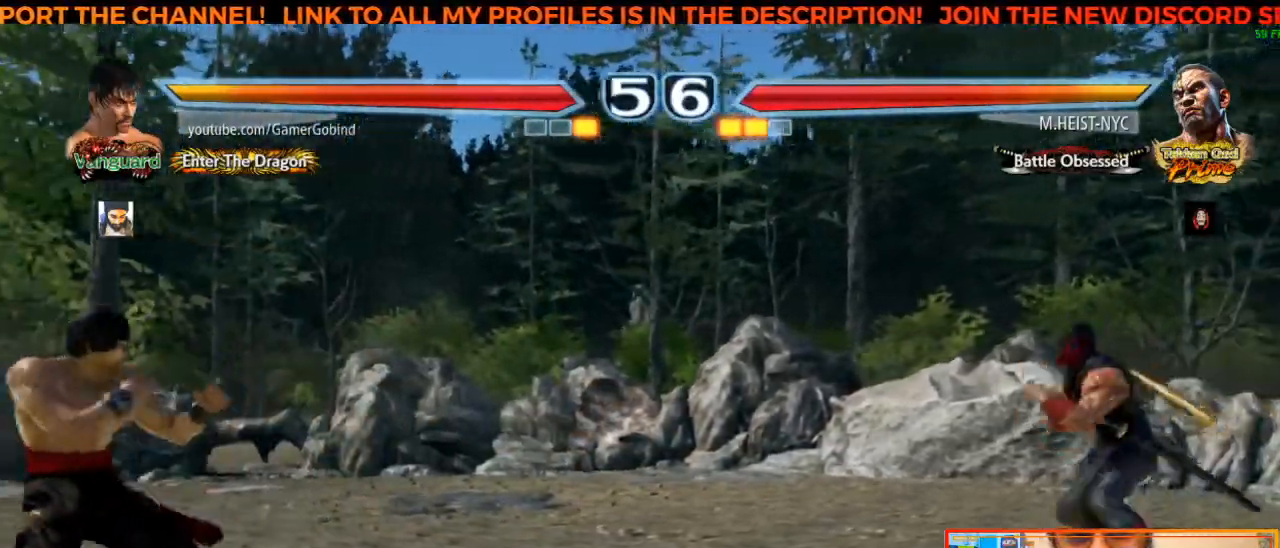
{"dt_ms": 500, "buttons": [], "left_stick": "center", "events": [[67, "left_stick", "right"], [167, "left_stick", "center"], [250, "left_stick", "left"], [333, "left_stick", "center"], [383, "left_stick", "left"], [483, "left_stick", "center"]]}
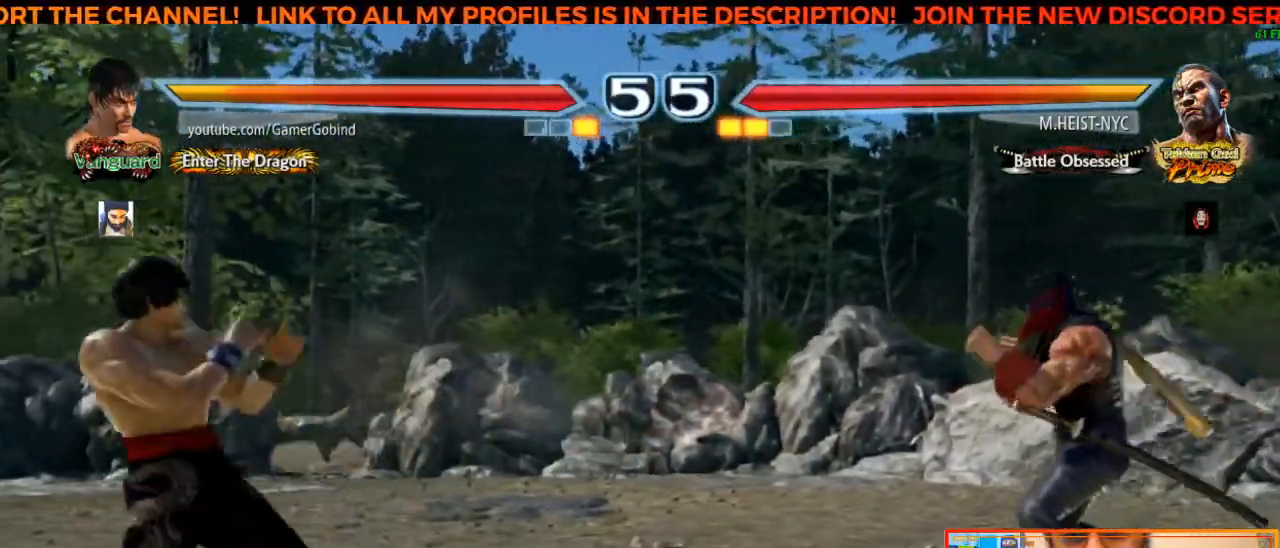
{"dt_ms": 500, "buttons": [], "left_stick": "center", "events": [[50, "left_stick", "down"], [167, "left_stick", "center"], [217, "left_stick", "left"], [467, "left_stick", "center"]]}
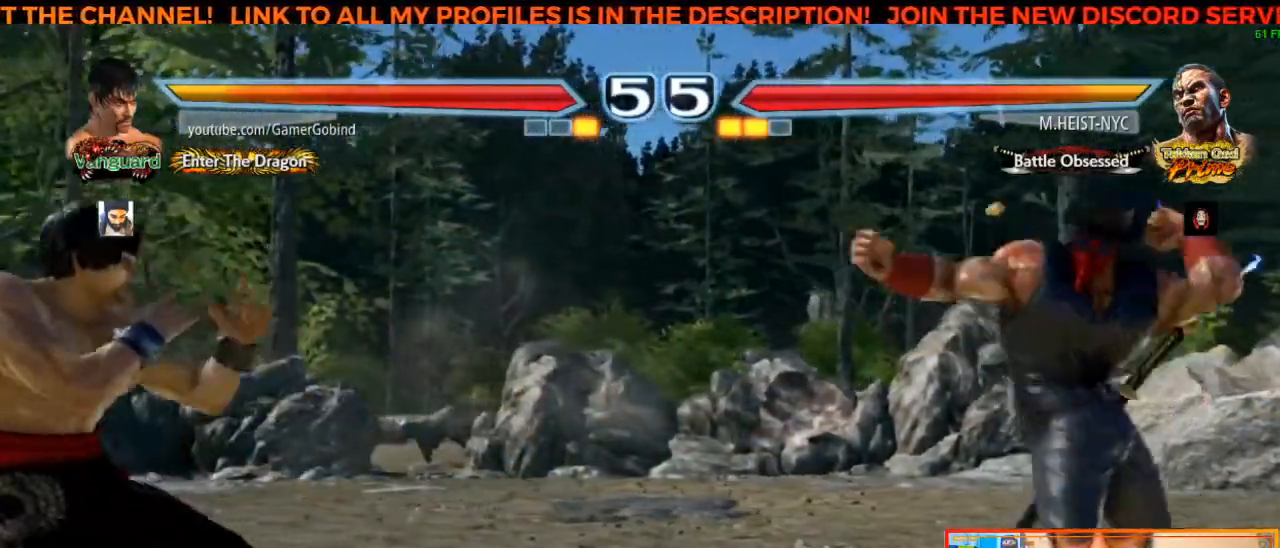
{"dt_ms": 500, "buttons": [], "left_stick": "left", "events": [[183, "left_stick", "right"], [233, "left_stick", "center"], [383, "left_stick", "left"]]}
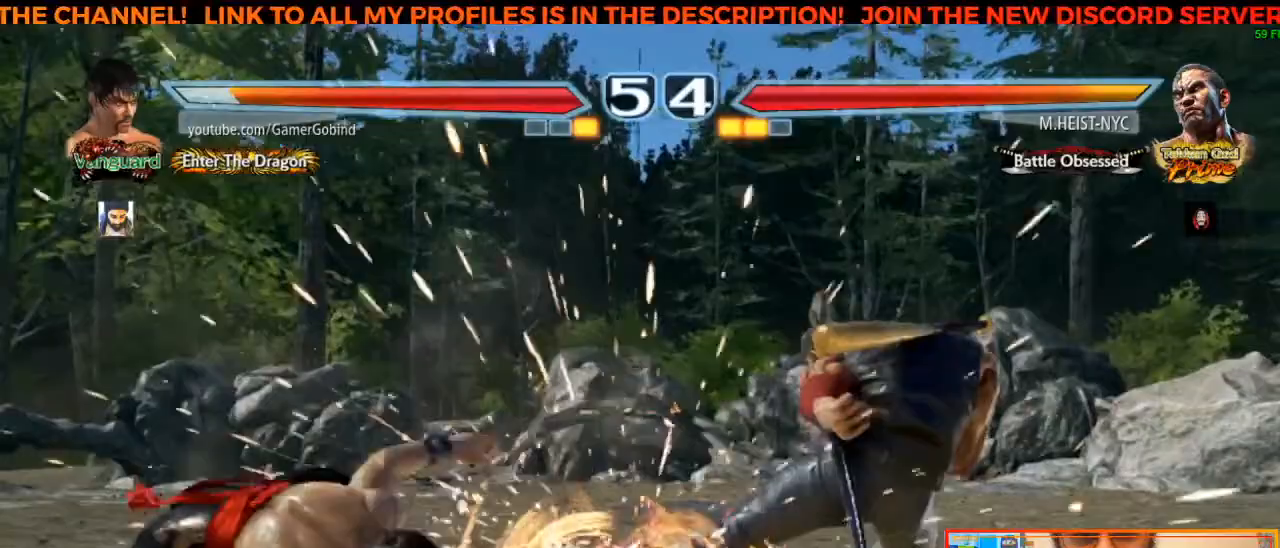
{"dt_ms": 500, "buttons": [], "left_stick": "left", "events": [[83, "left_stick", "center"], [250, "left_stick", "left"], [350, "left_stick", "center"], [417, "left_stick", "left"]]}
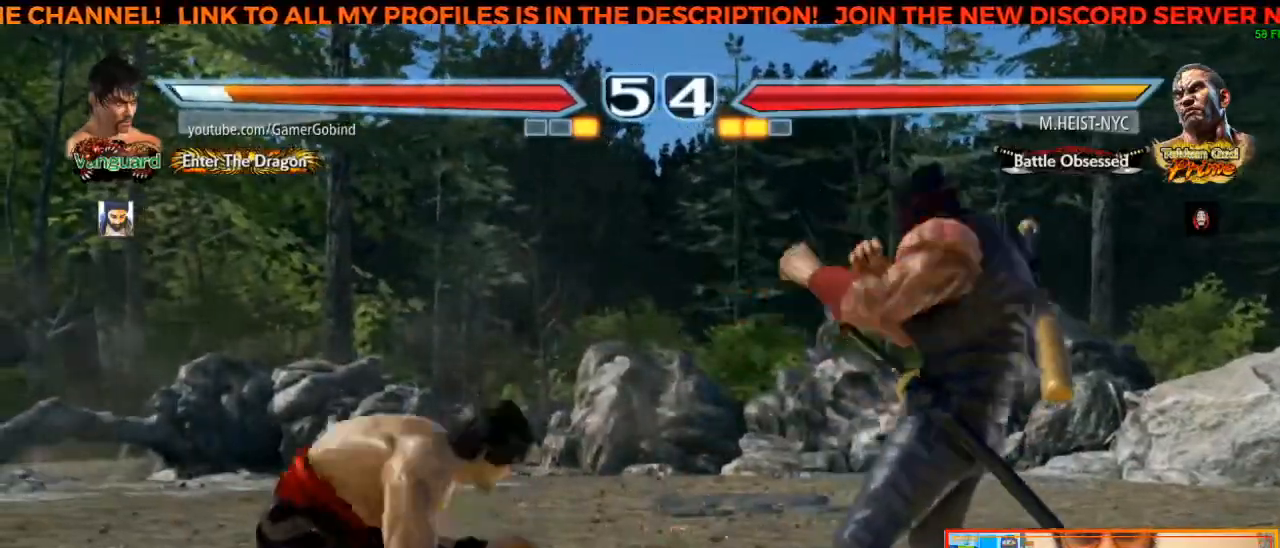
{"dt_ms": 500, "buttons": [], "left_stick": "center", "events": [[17, "left_stick", "center"], [83, "left_stick", "left"], [267, "left_stick", "center"], [350, "left_stick", "down"], [433, "left_stick", "center"]]}
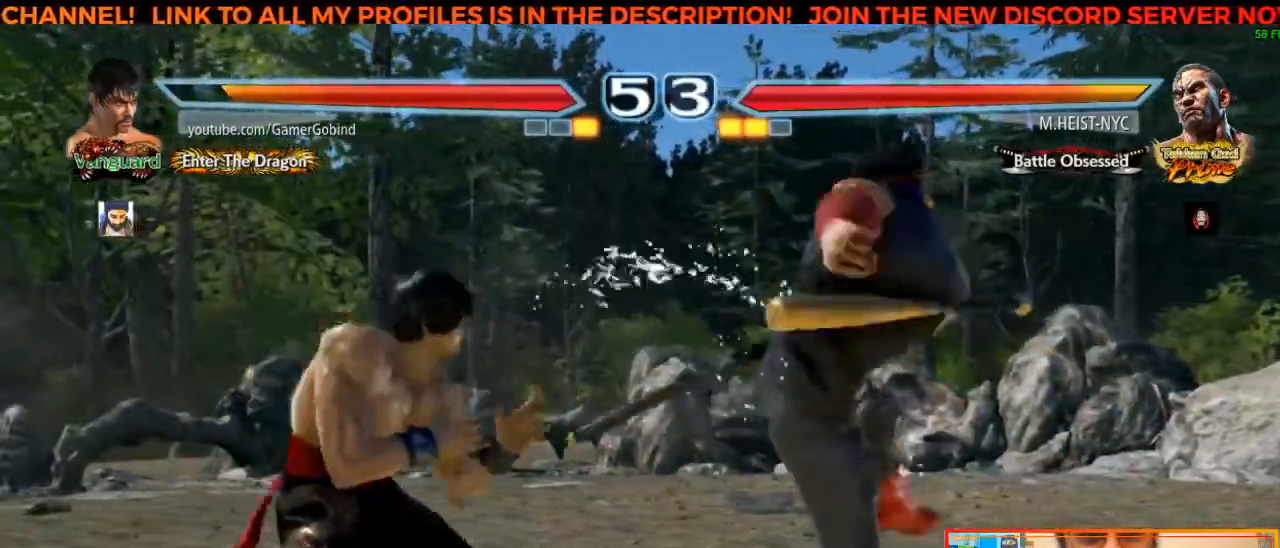
{"dt_ms": 500, "buttons": [], "left_stick": "right", "events": [[33, "left_stick", "left"], [117, "left_stick", "center"], [233, "left_stick", "right"], [300, "left_stick", "center"], [350, "left_stick", "right"]]}
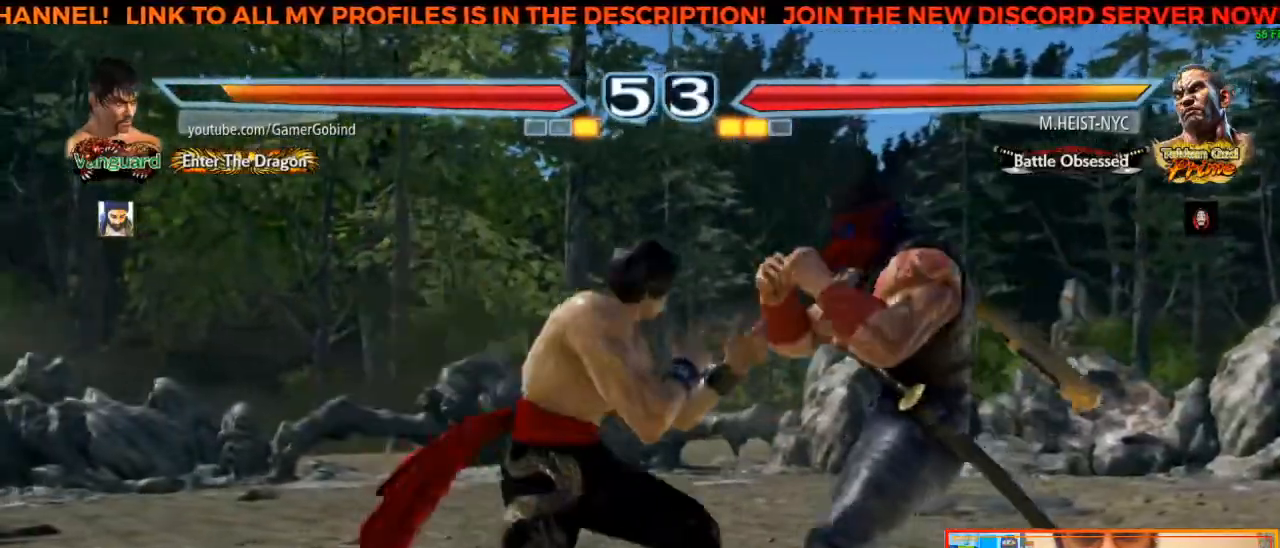
{"dt_ms": 500, "buttons": [], "left_stick": "center", "events": [[17, "left_stick", "center"], [117, "CIRCLE", "down"], [117, "TRIANGLE", "down"], [267, "CIRCLE", "up"], [283, "TRIANGLE", "up"]]}
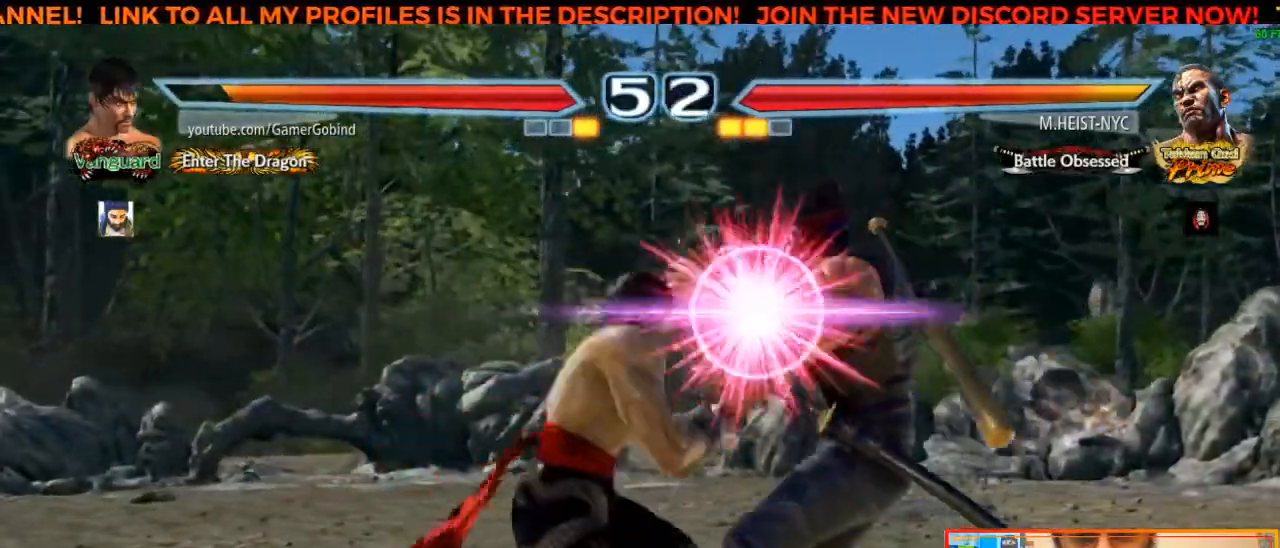
{"dt_ms": 500, "buttons": [], "left_stick": "center", "events": []}
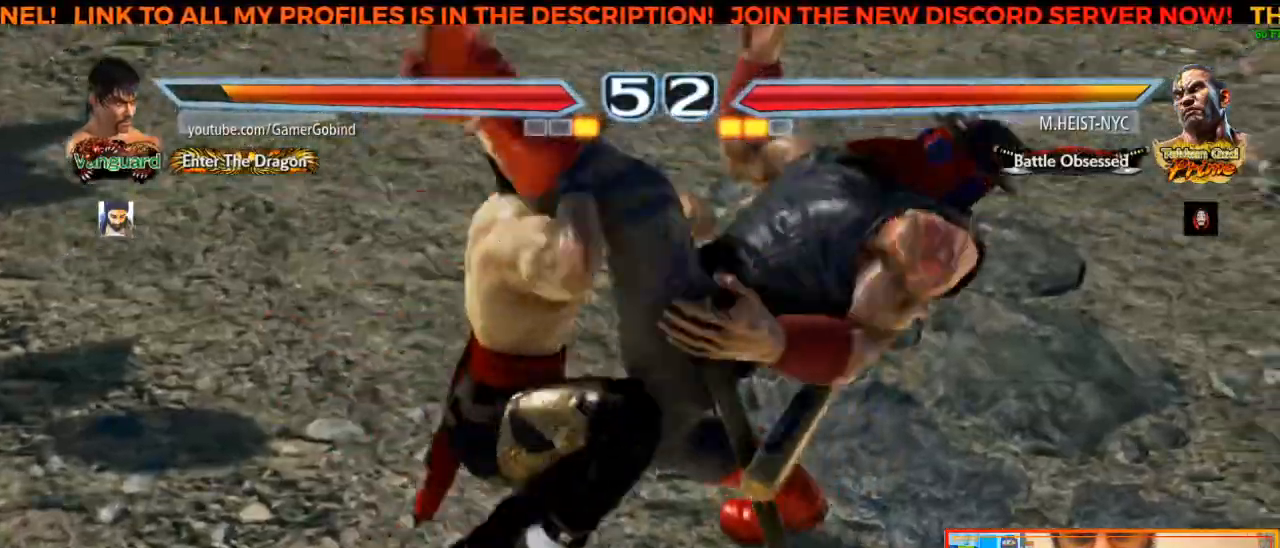
{"dt_ms": 500, "buttons": [], "left_stick": "center", "events": []}
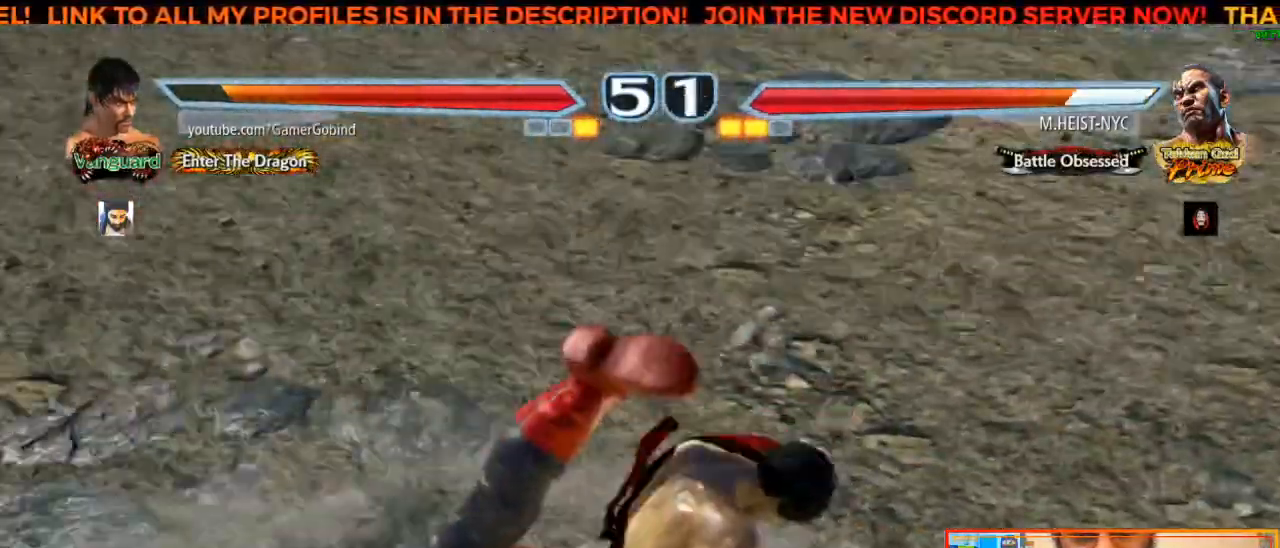
{"dt_ms": 500, "buttons": [], "left_stick": "center", "events": []}
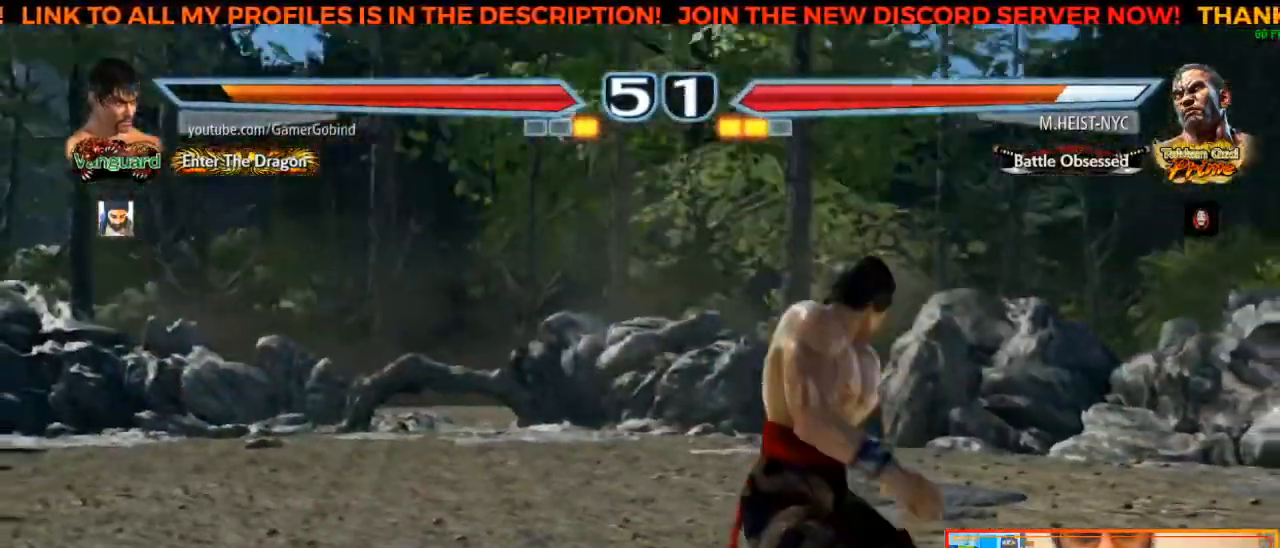
{"dt_ms": 500, "buttons": [], "left_stick": "left", "events": [[500, "left_stick", "left"]]}
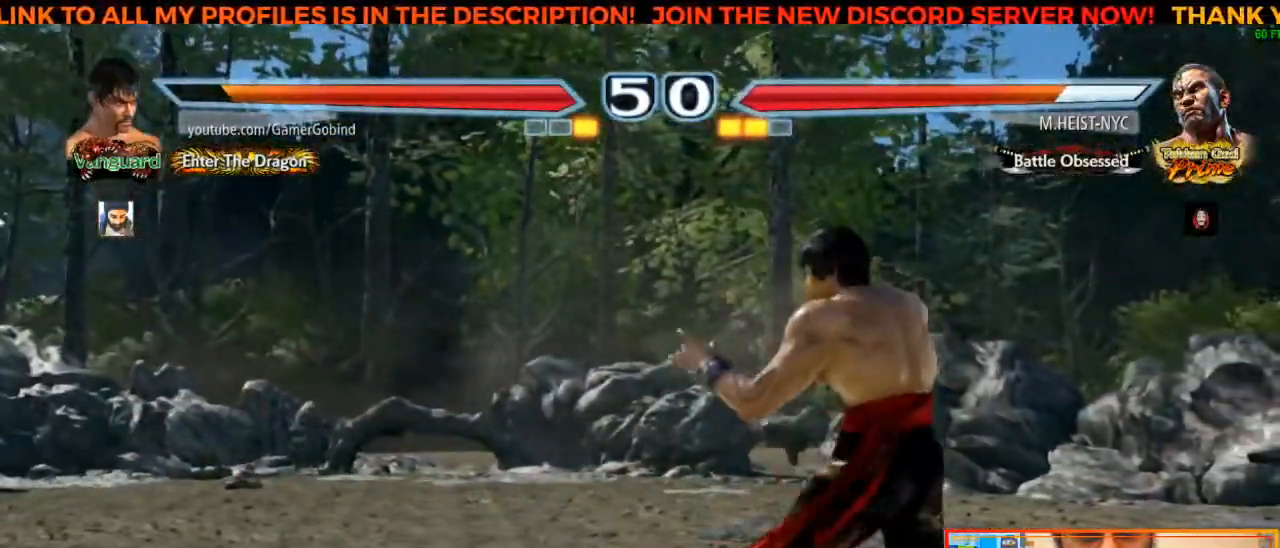
{"dt_ms": 500, "buttons": [], "left_stick": "left", "events": [[83, "left_stick", "center"], [133, "left_stick", "left"]]}
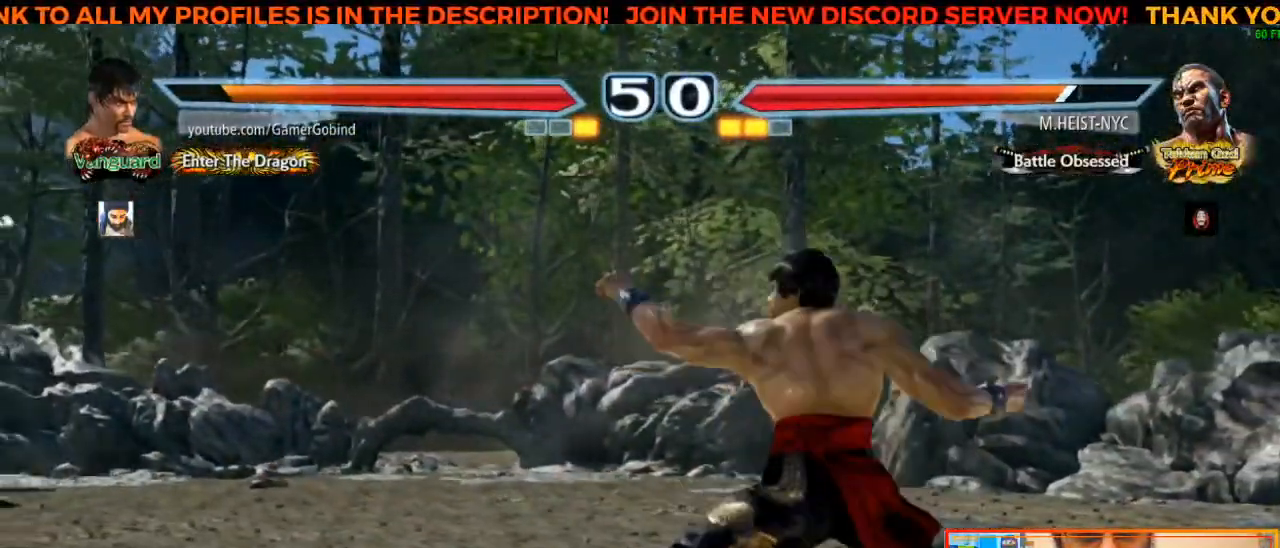
{"dt_ms": 500, "buttons": [], "left_stick": "center", "events": [[33, "left_stick", "center"], [400, "left_stick", "right"], [500, "left_stick", "center"]]}
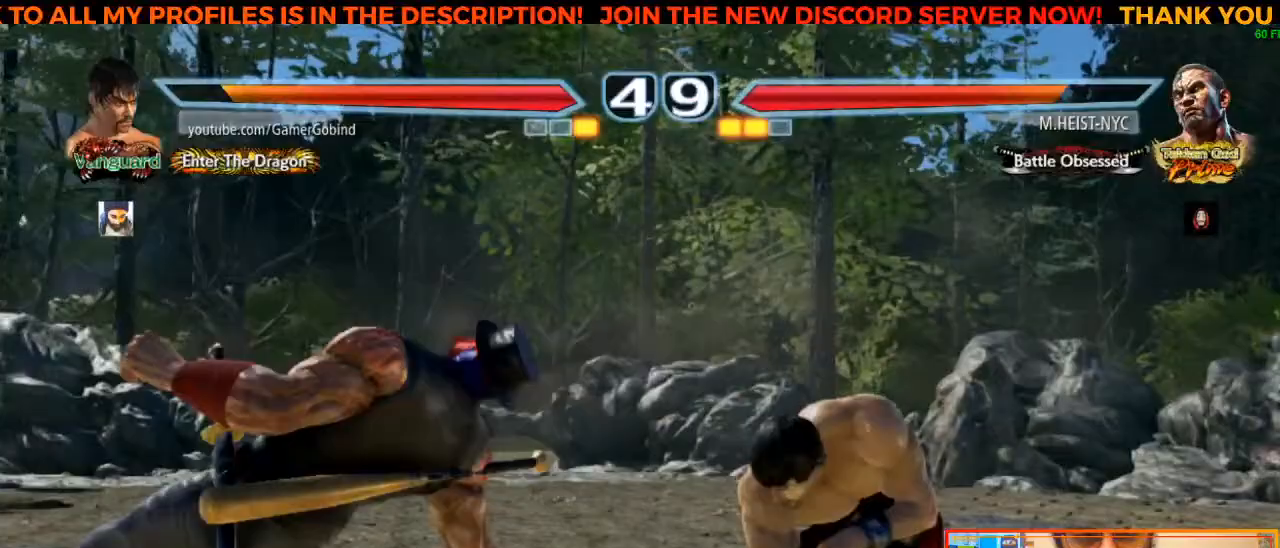
{"dt_ms": 1000, "buttons": [], "left_stick": "center", "events": [[50, "left_stick", "right"], [100, "left_stick", "down-right"], [300, "left_stick", "center"], [450, "left_stick", "right"], [667, "left_stick", "center"], [717, "left_stick", "down"], [817, "left_stick", "center"], [917, "left_stick", "right"], [967, "left_stick", "center"]]}
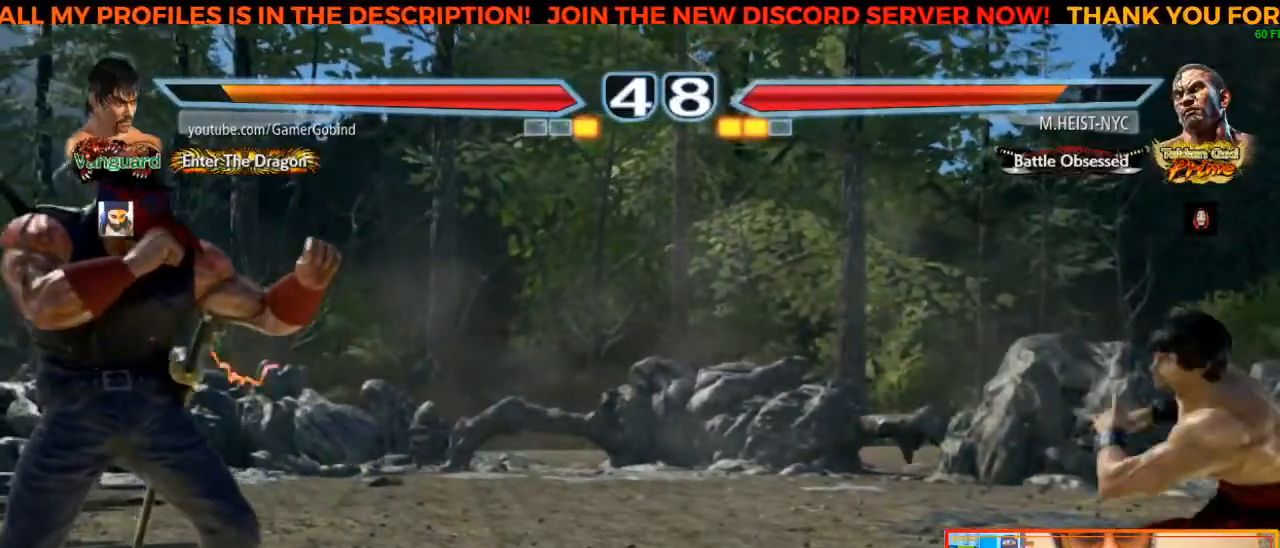
{"dt_ms": 500, "buttons": [], "left_stick": "right", "events": [[17, "left_stick", "right"], [117, "left_stick", "center"], [167, "left_stick", "down"], [283, "left_stick", "center"], [350, "left_stick", "right"], [400, "left_stick", "center"], [450, "left_stick", "right"]]}
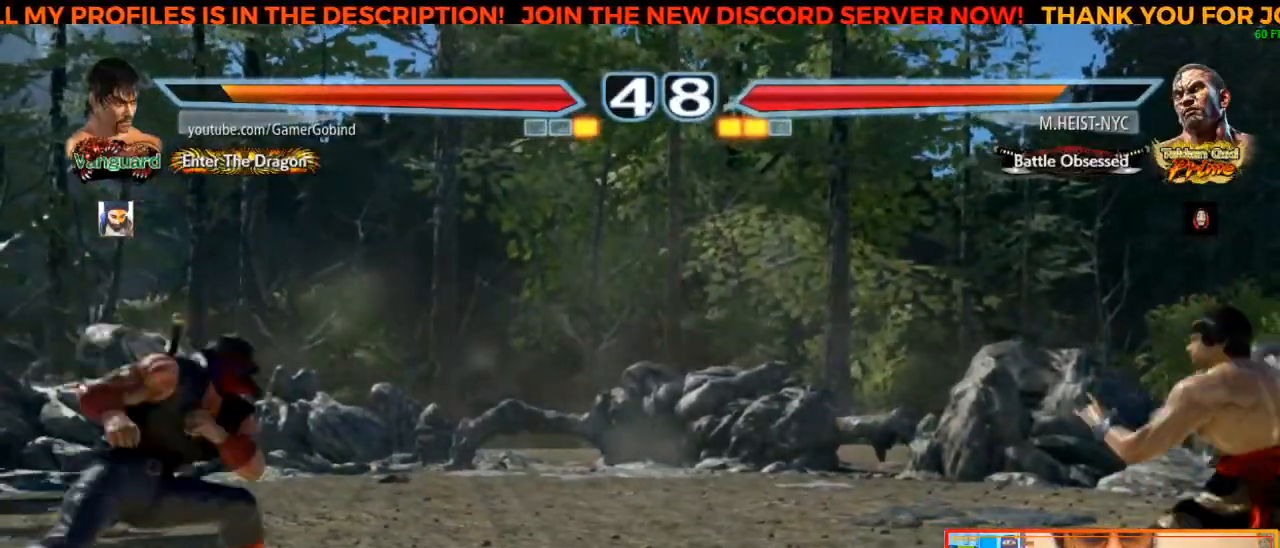
{"dt_ms": 500, "buttons": [], "left_stick": "right", "events": [[67, "left_stick", "center"], [117, "left_stick", "down"], [217, "left_stick", "center"], [300, "left_stick", "right"], [383, "left_stick", "center"], [433, "left_stick", "right"]]}
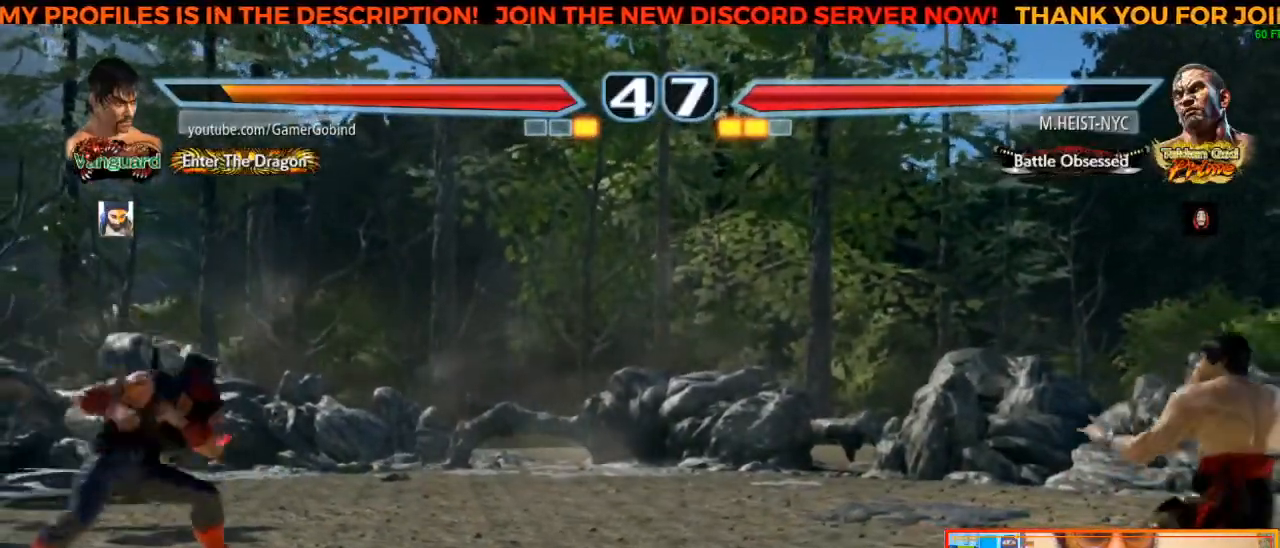
{"dt_ms": 500, "buttons": [], "left_stick": "right", "events": [[67, "left_stick", "center"], [167, "left_stick", "down"], [250, "left_stick", "center"], [367, "left_stick", "right"], [433, "left_stick", "center"], [500, "left_stick", "right"]]}
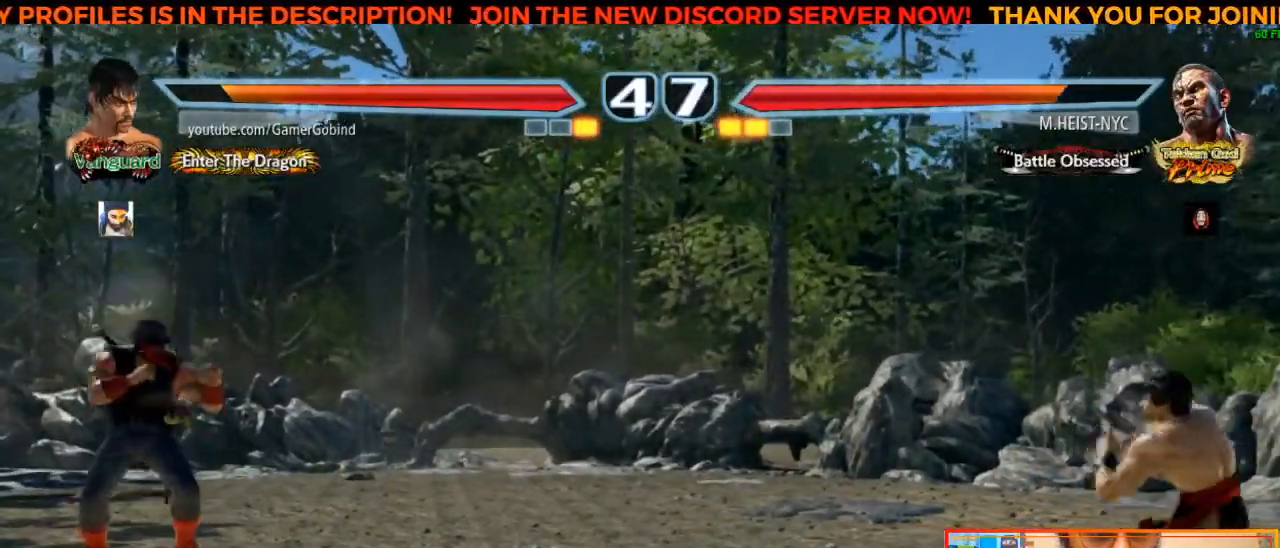
{"dt_ms": 500, "buttons": [], "left_stick": "left", "events": [[117, "left_stick", "center"], [200, "left_stick", "left"], [300, "left_stick", "center"], [367, "left_stick", "left"]]}